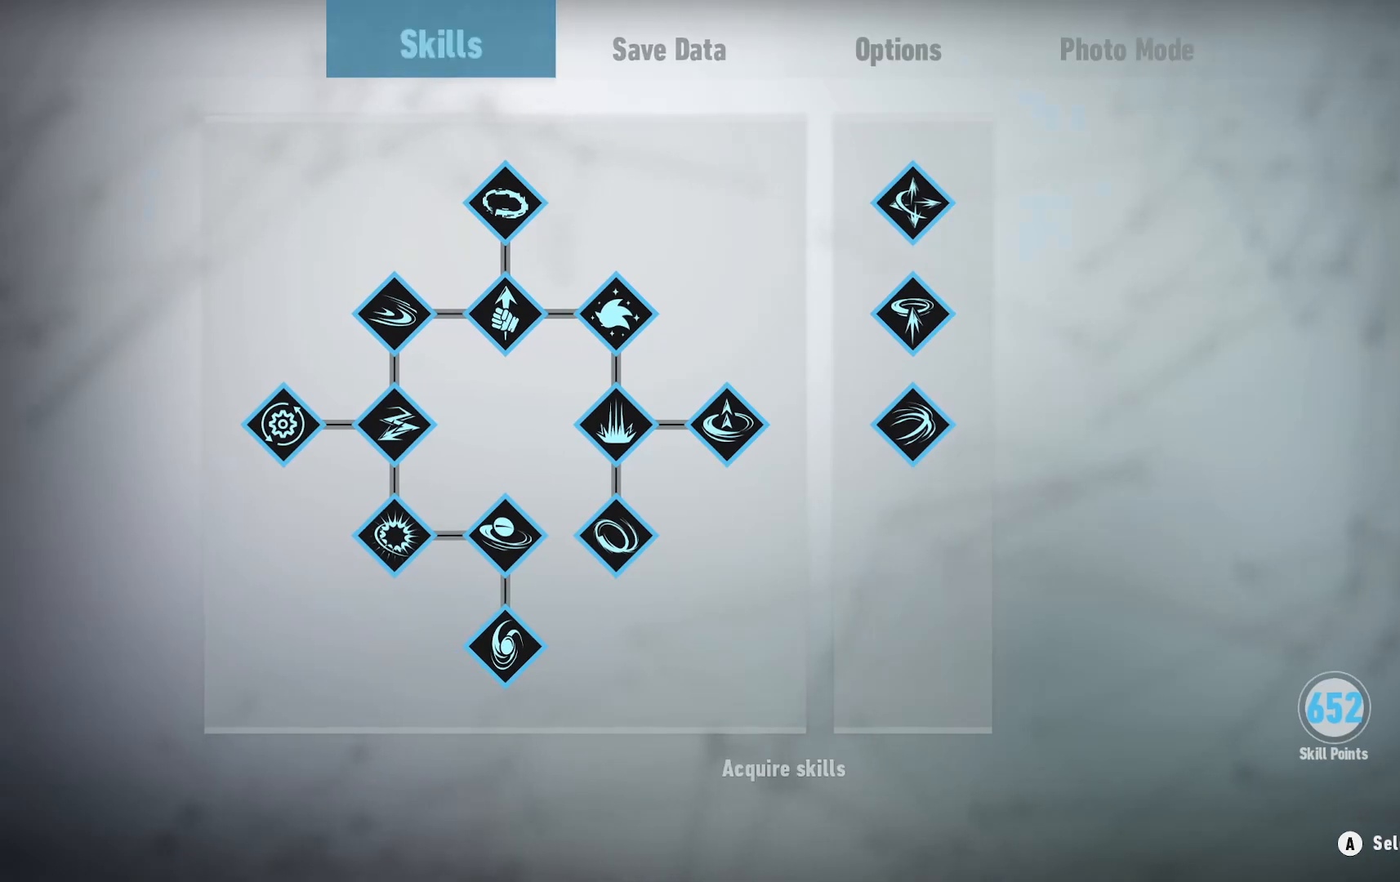
Gameplay with a controller (Xbox layout); each line is a JSON object with the inputs held at the frame after it. "events" lists button and stick changes between this image and that frame as [ms after this image, input, new state], when the widget could be followed in between. Not read: L3 R3.
{"buttons": [], "left_stick": "center", "right_stick": "center", "events": [[17, "B", "down"], [133, "B", "up"]]}
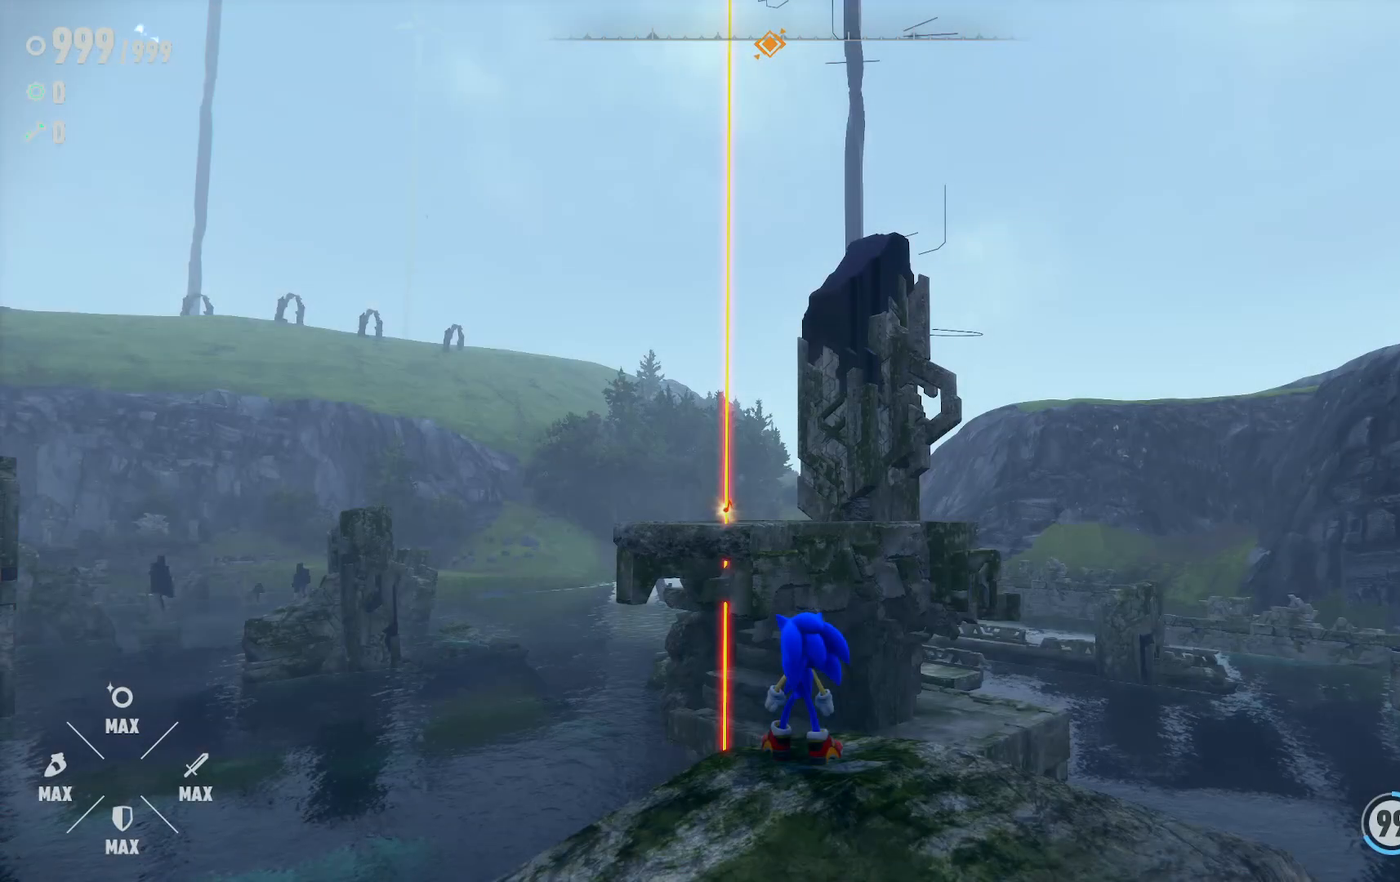
{"buttons": [], "left_stick": "center", "right_stick": "right", "events": [[83, "right_stick", "right"]]}
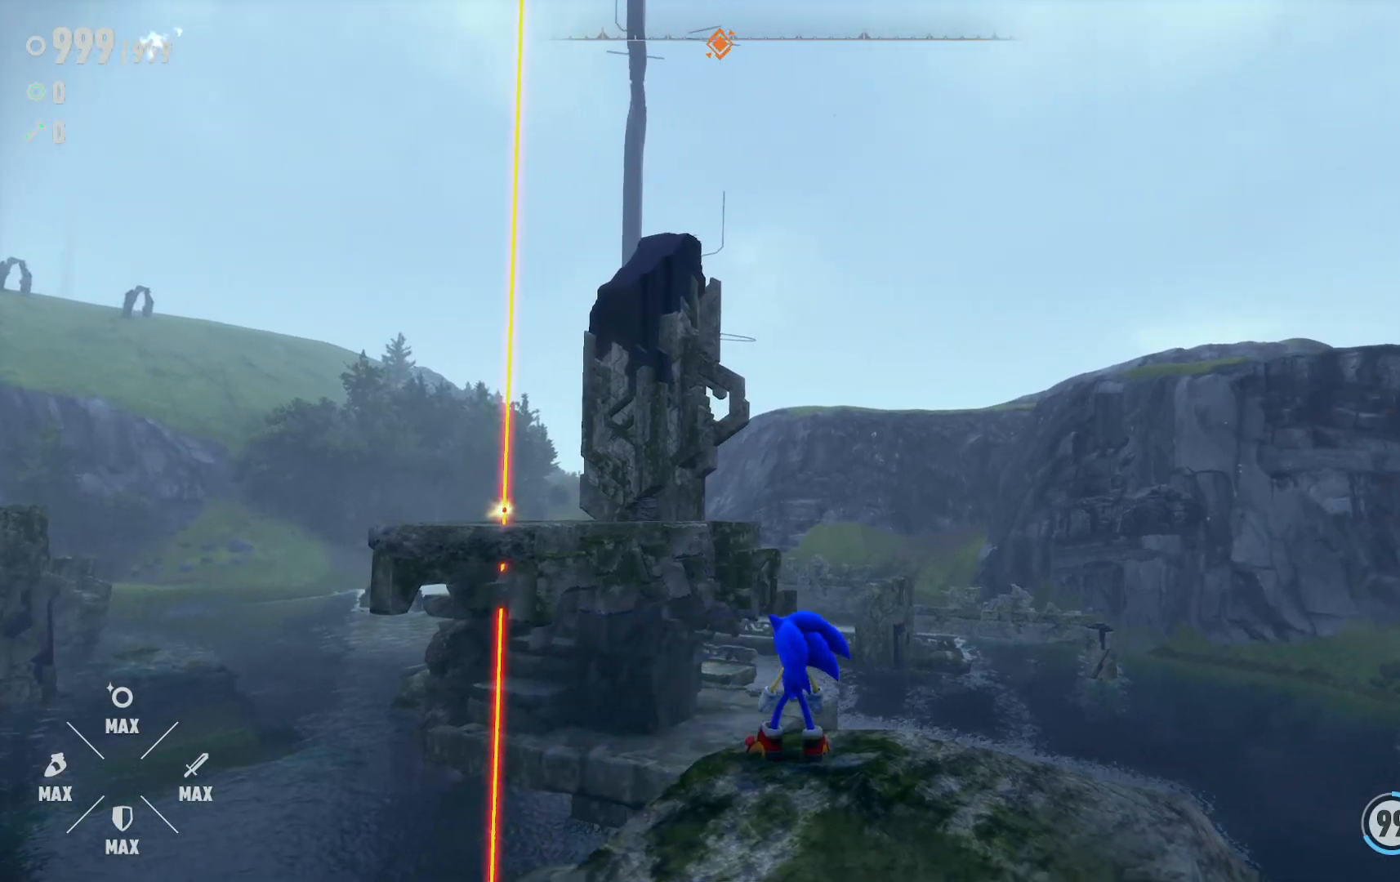
{"buttons": [], "left_stick": "center", "right_stick": "right", "events": []}
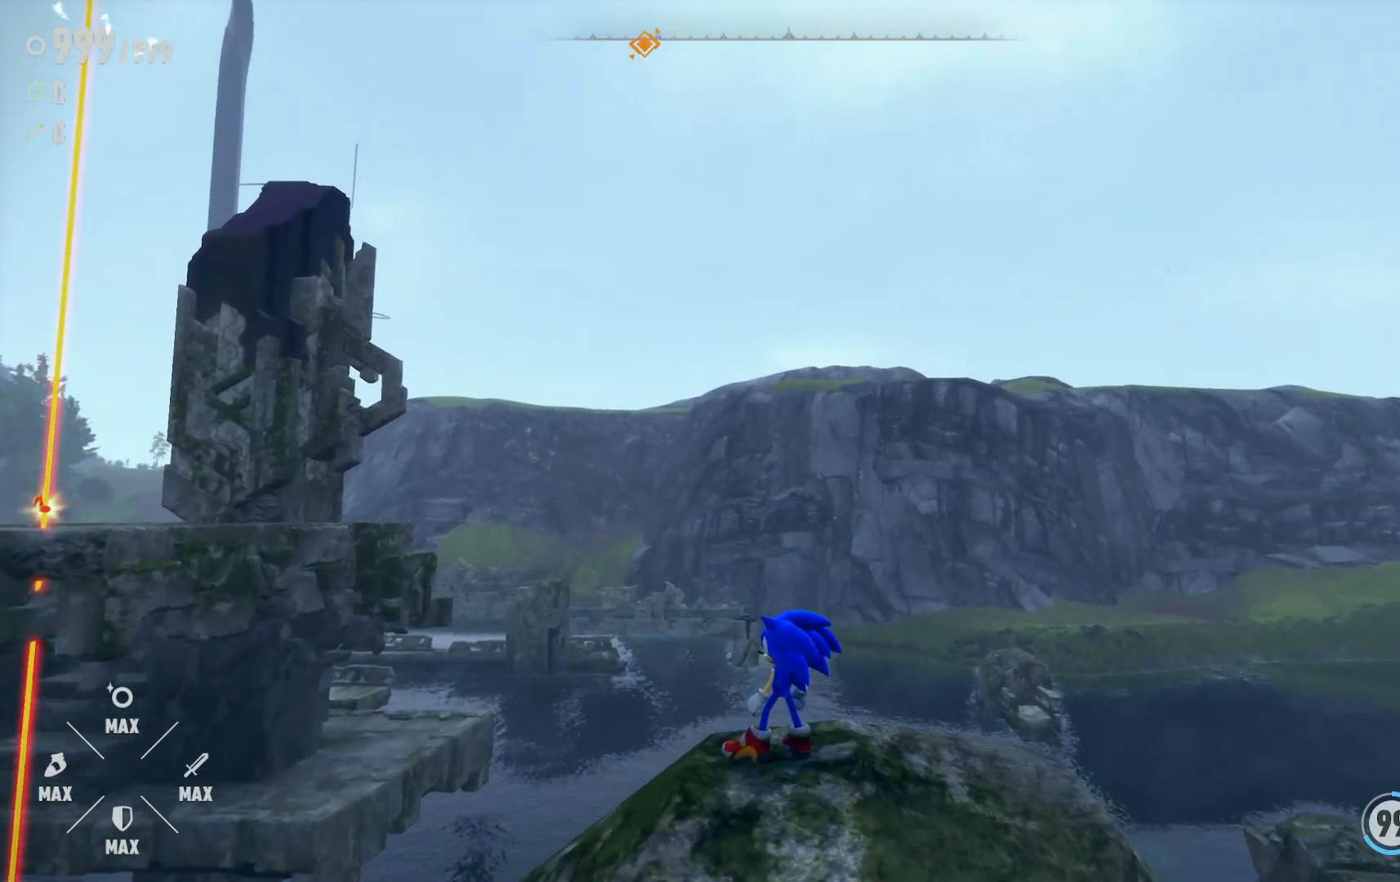
{"buttons": [], "left_stick": "center", "right_stick": "right", "events": []}
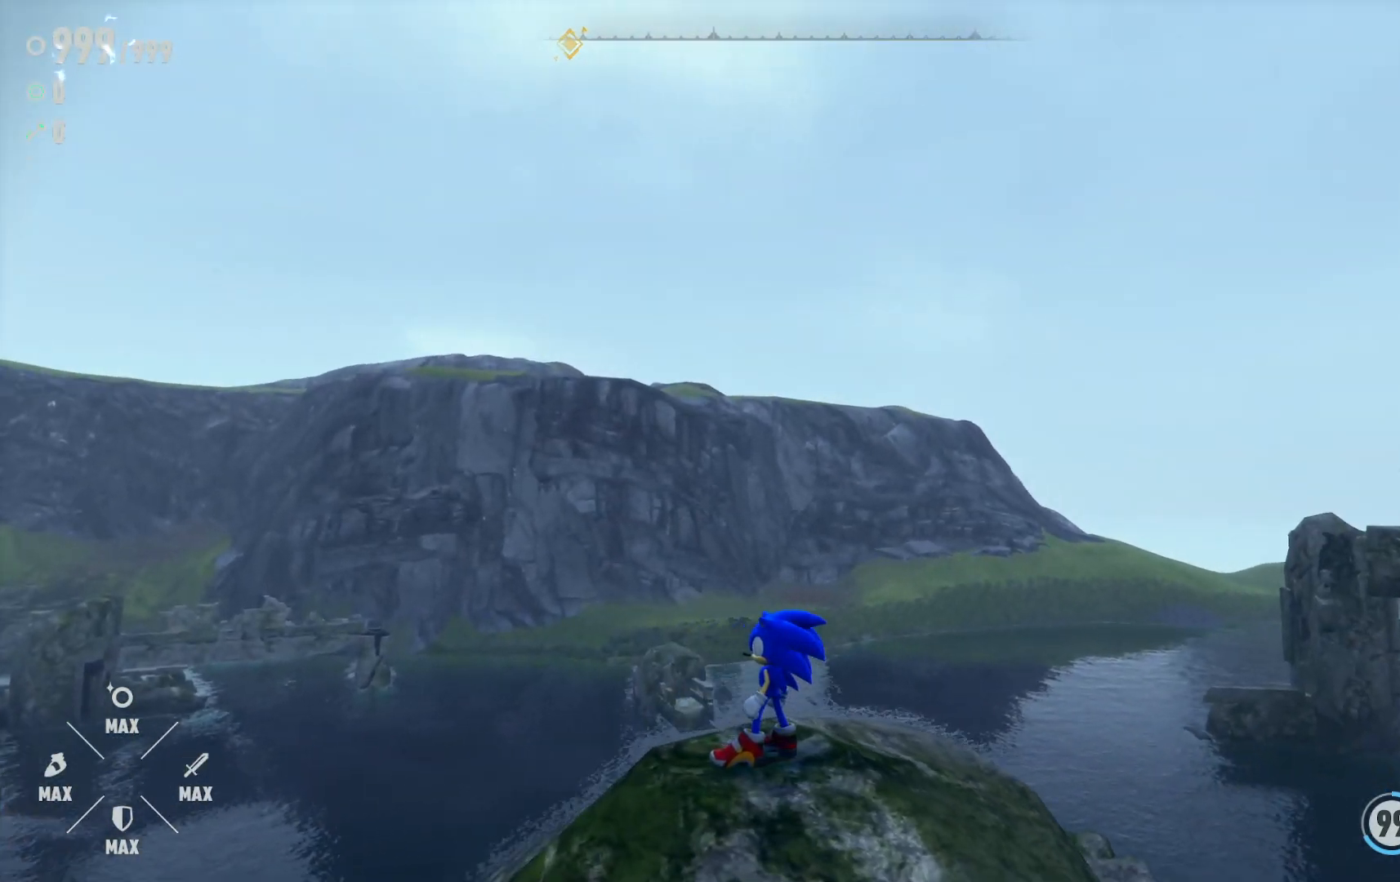
{"buttons": [], "left_stick": "center", "right_stick": "right", "events": []}
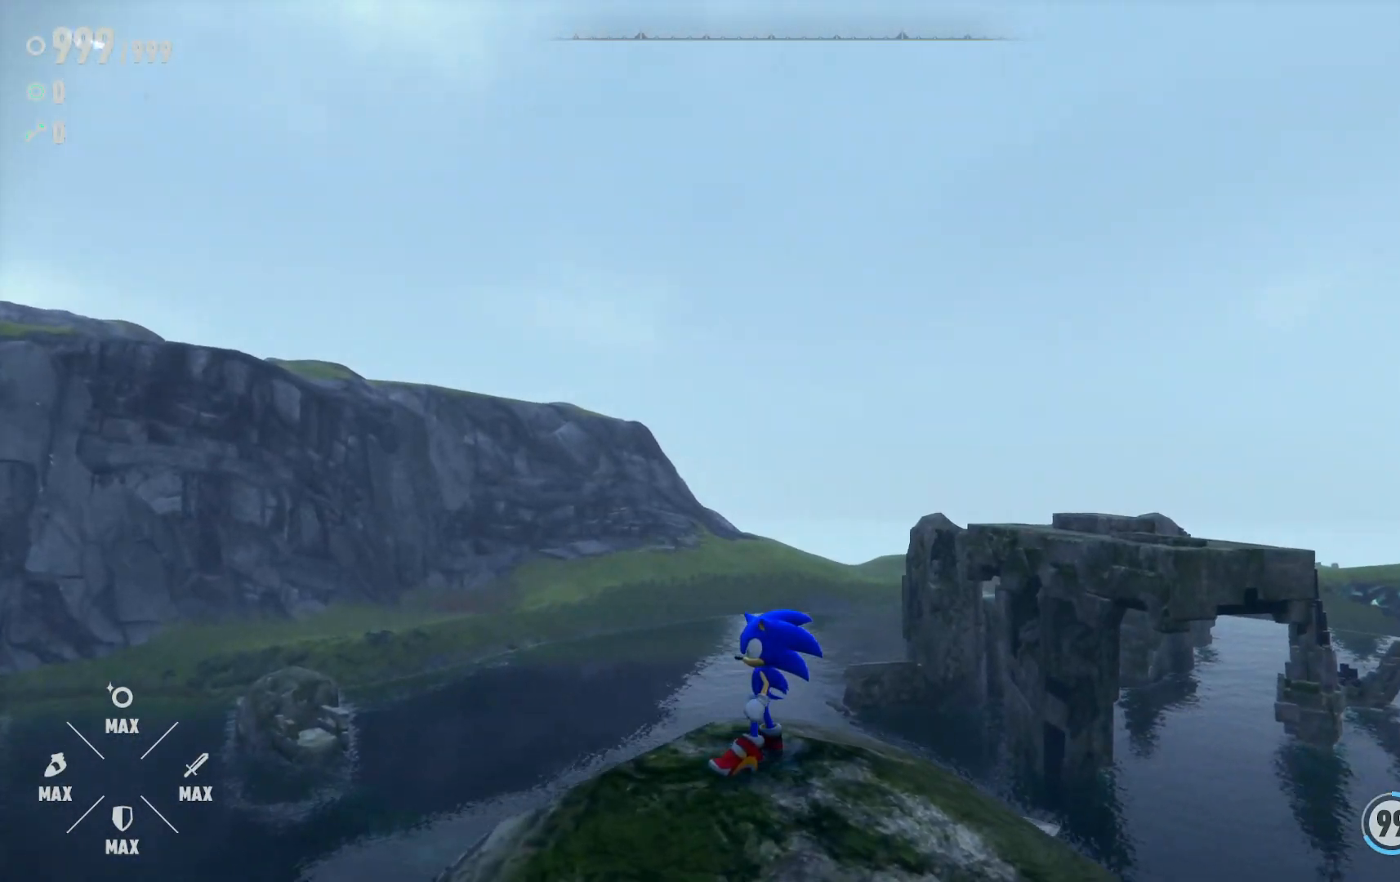
{"buttons": [], "left_stick": "center", "right_stick": "right", "events": []}
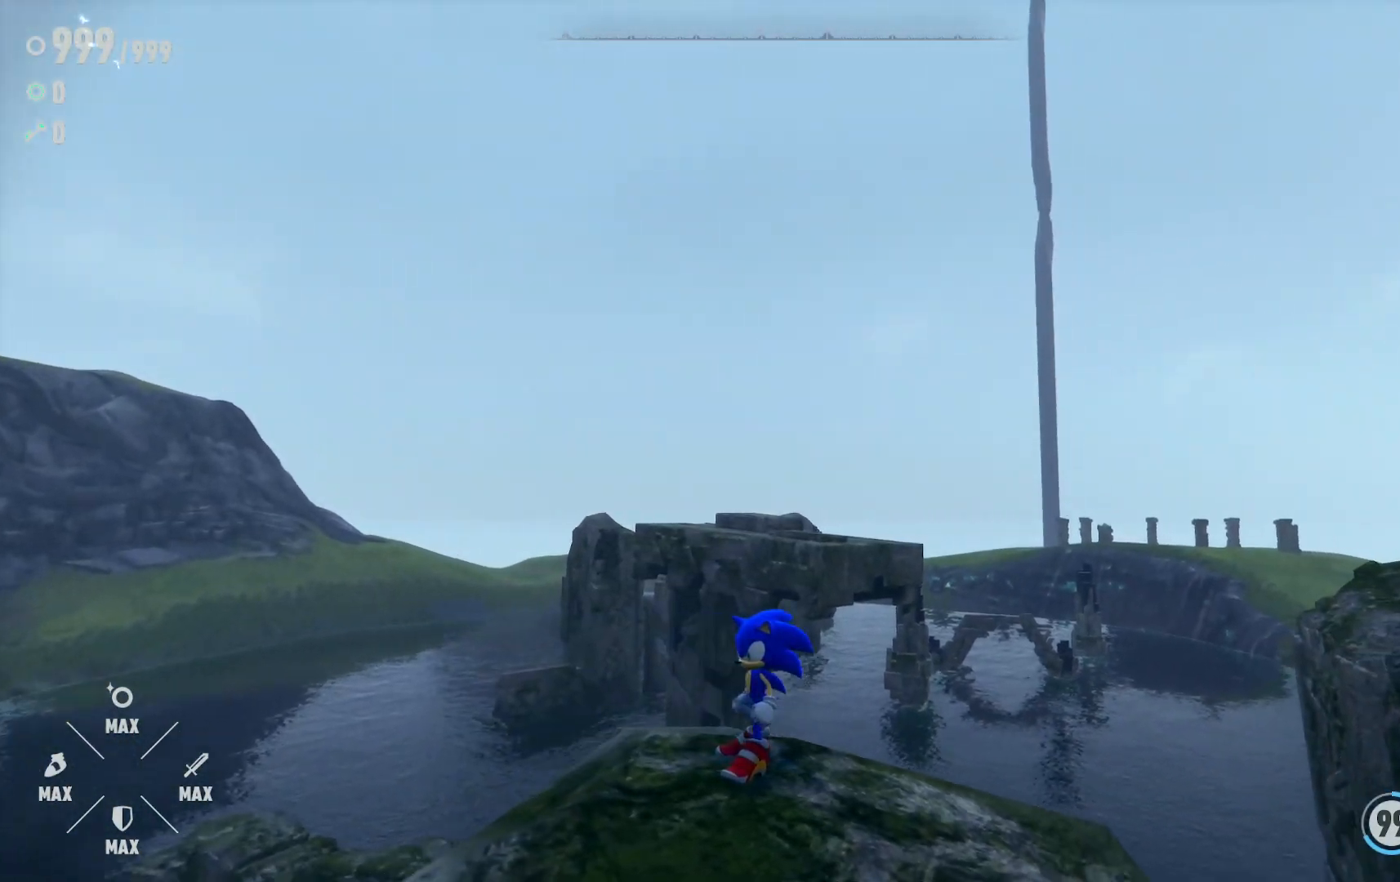
{"buttons": [], "left_stick": "center", "right_stick": "right", "events": []}
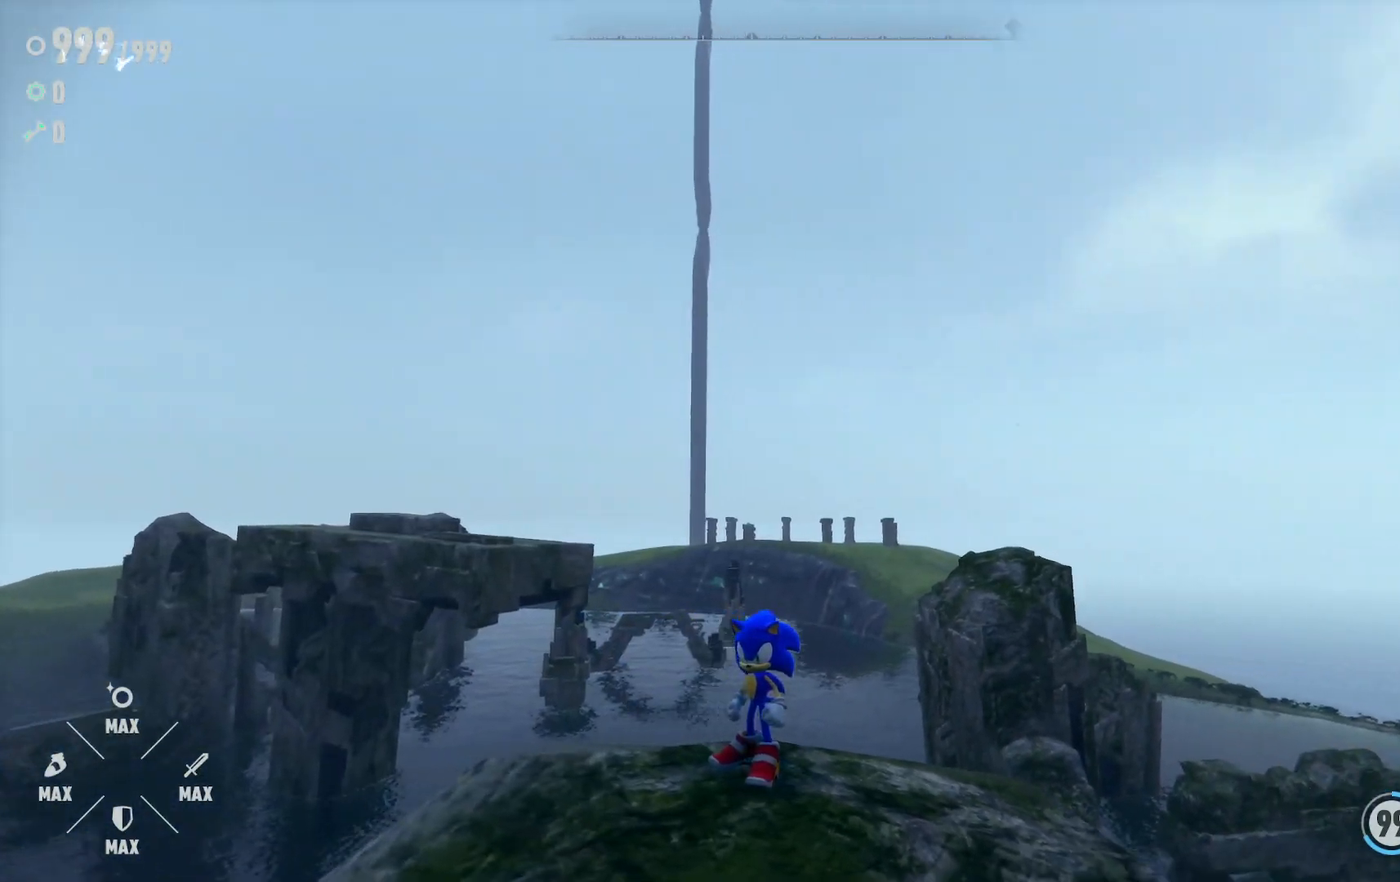
{"buttons": [], "left_stick": "center", "right_stick": "right", "events": []}
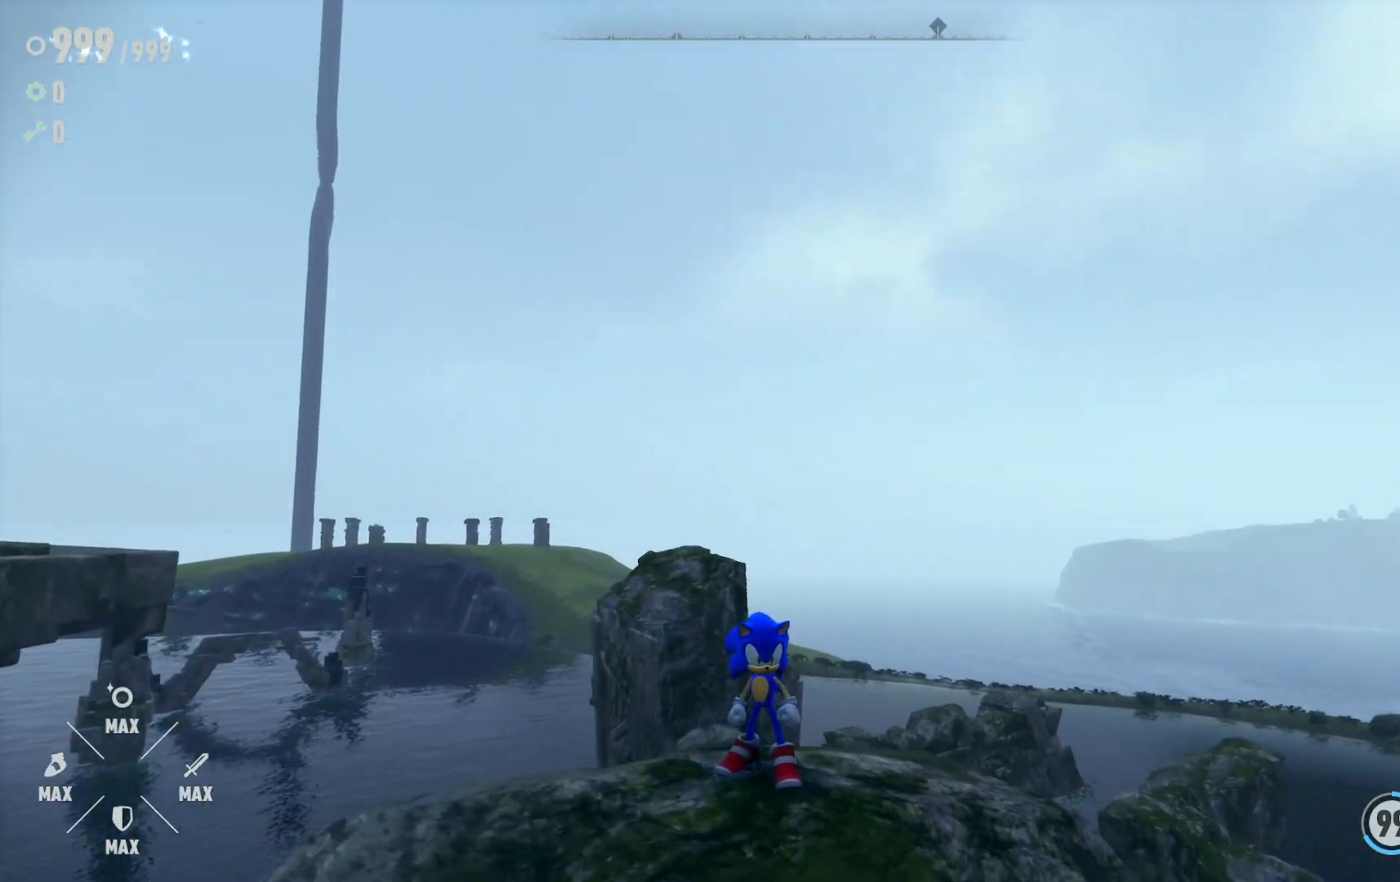
{"buttons": [], "left_stick": "center", "right_stick": "right", "events": []}
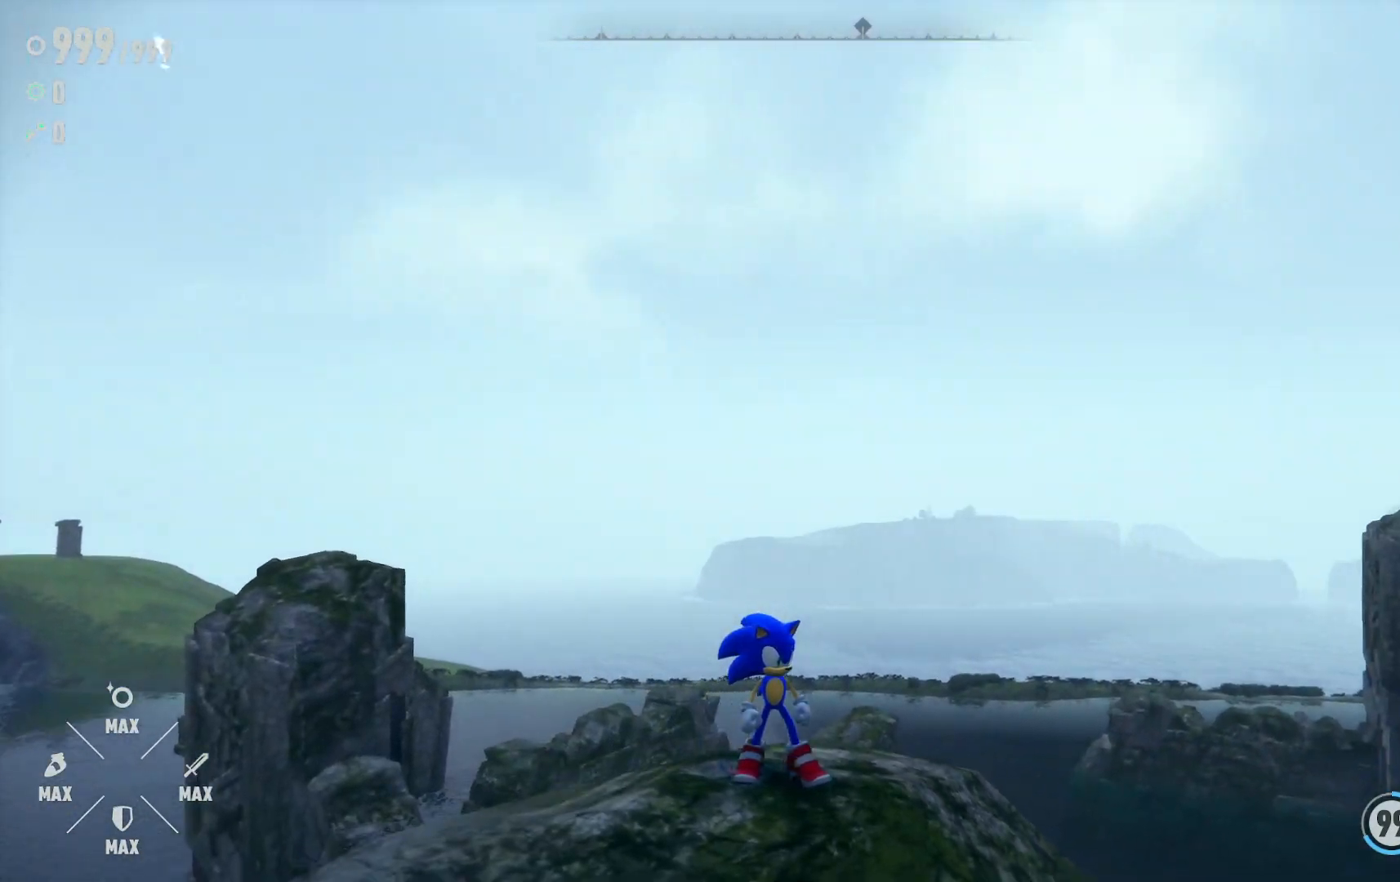
{"buttons": [], "left_stick": "center", "right_stick": "right", "events": []}
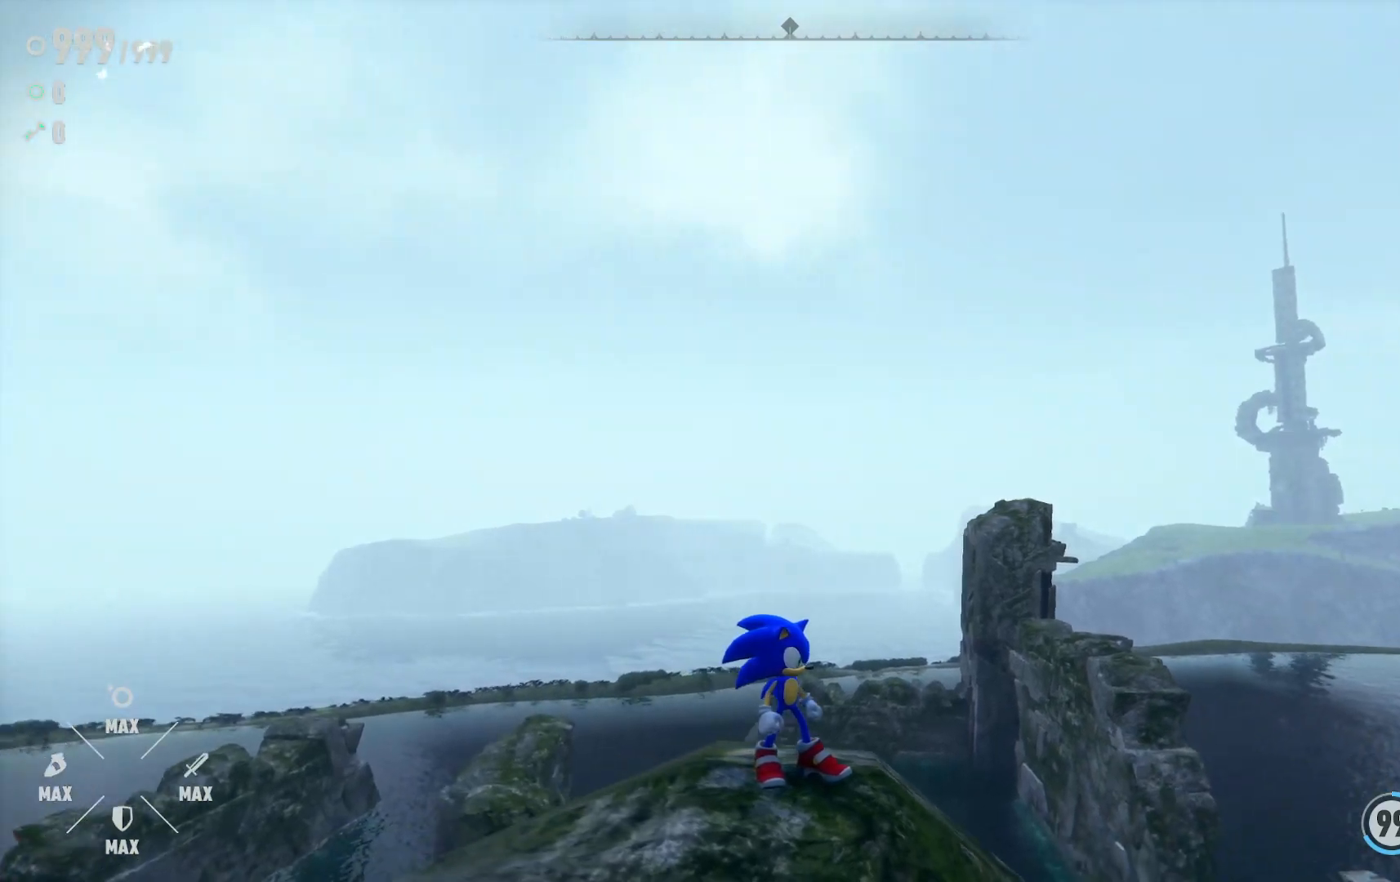
{"buttons": [], "left_stick": "center", "right_stick": "right", "events": []}
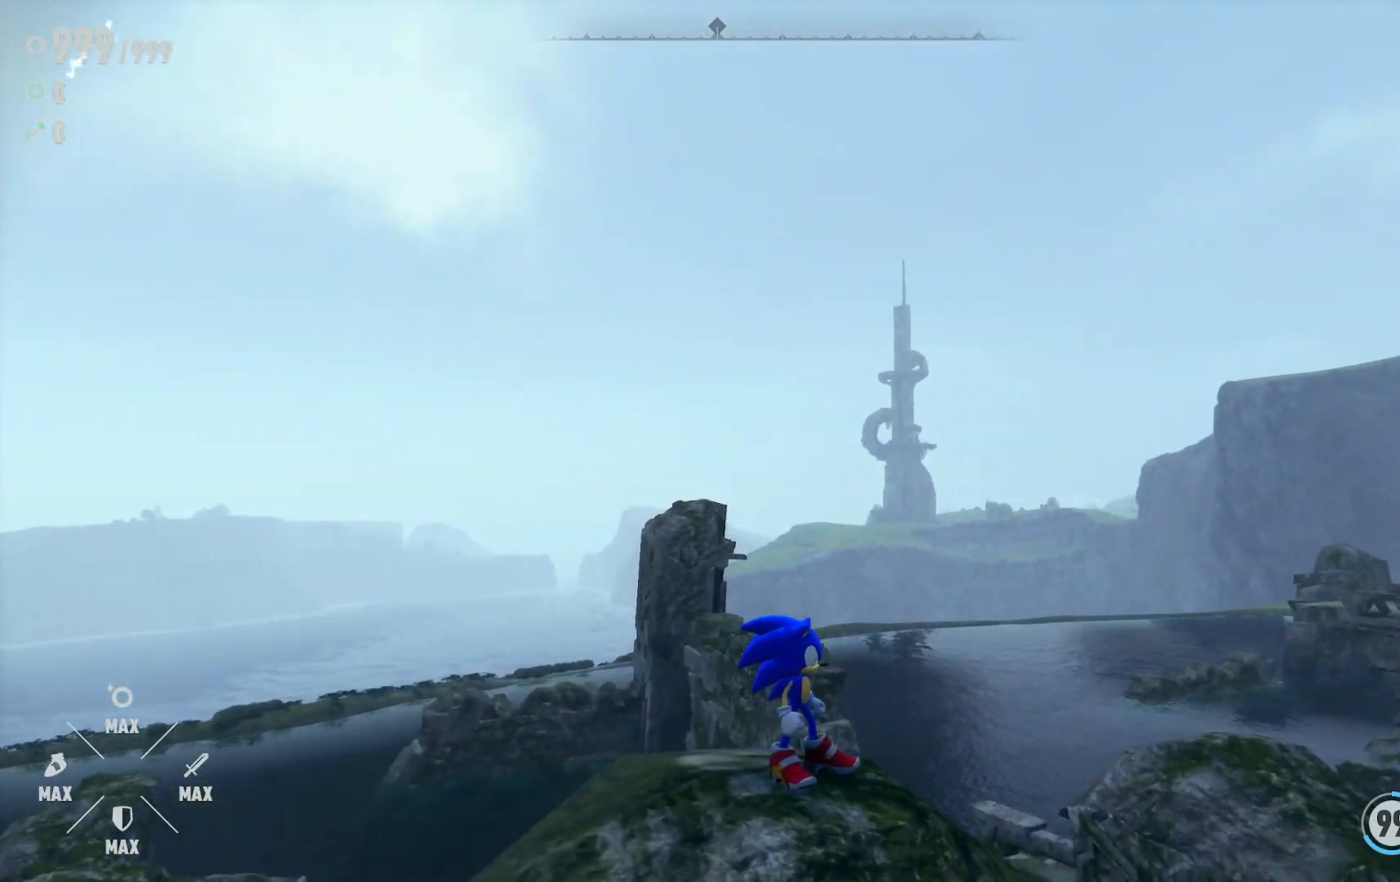
{"buttons": [], "left_stick": "center", "right_stick": "right", "events": []}
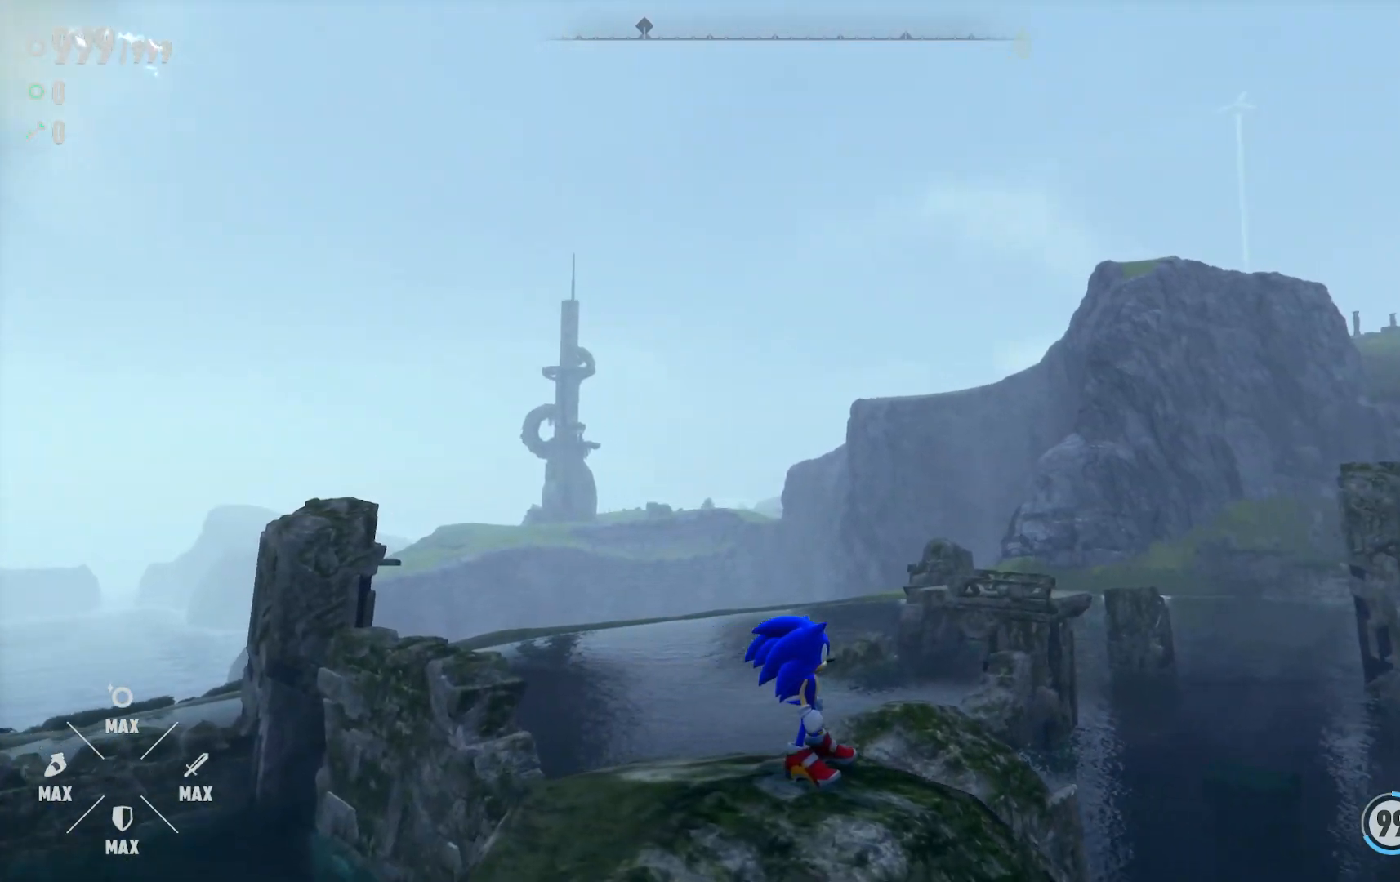
{"buttons": [], "left_stick": "center", "right_stick": "right", "events": []}
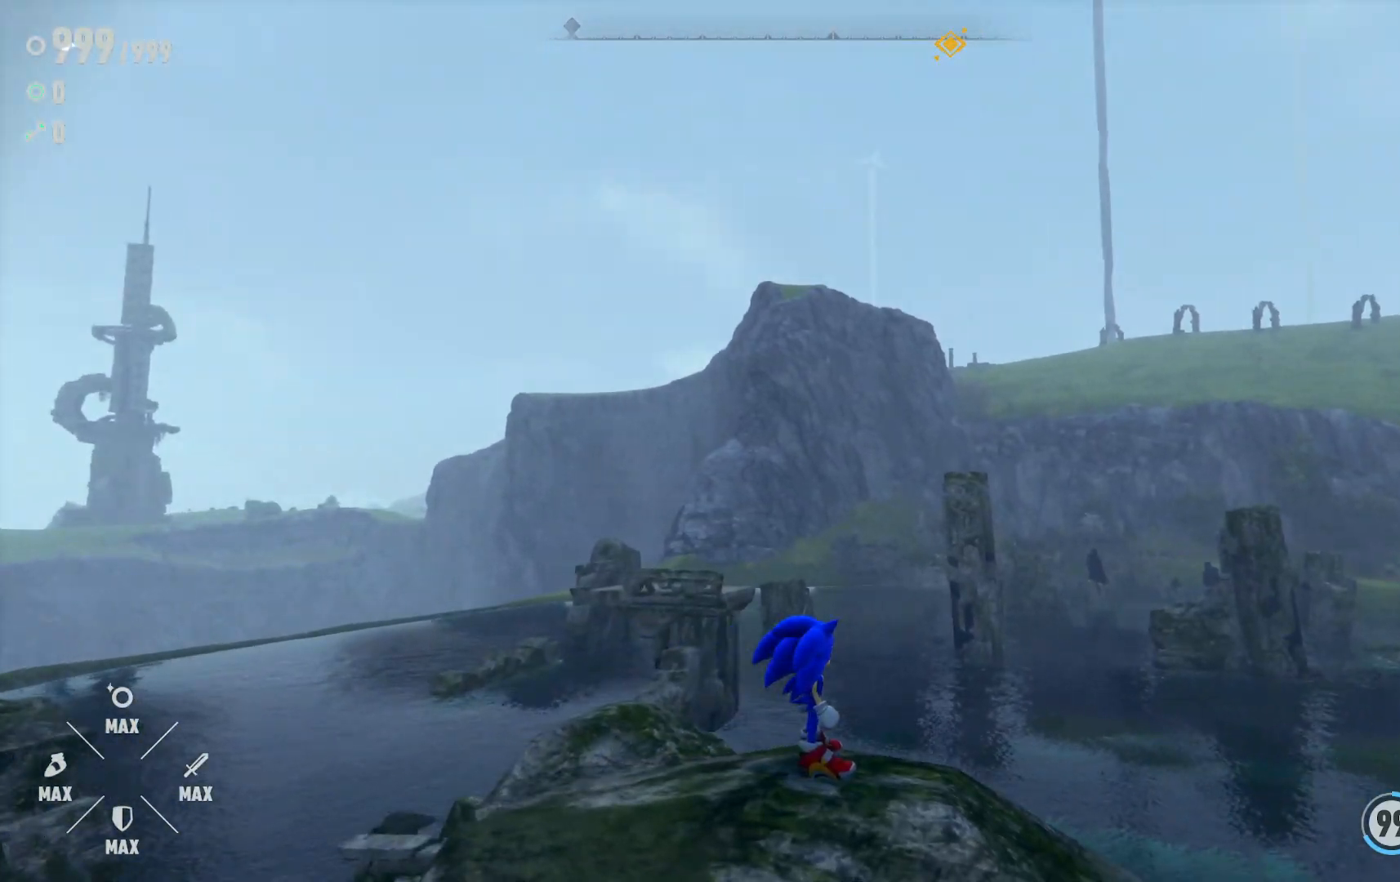
{"buttons": [], "left_stick": "center", "right_stick": "right", "events": []}
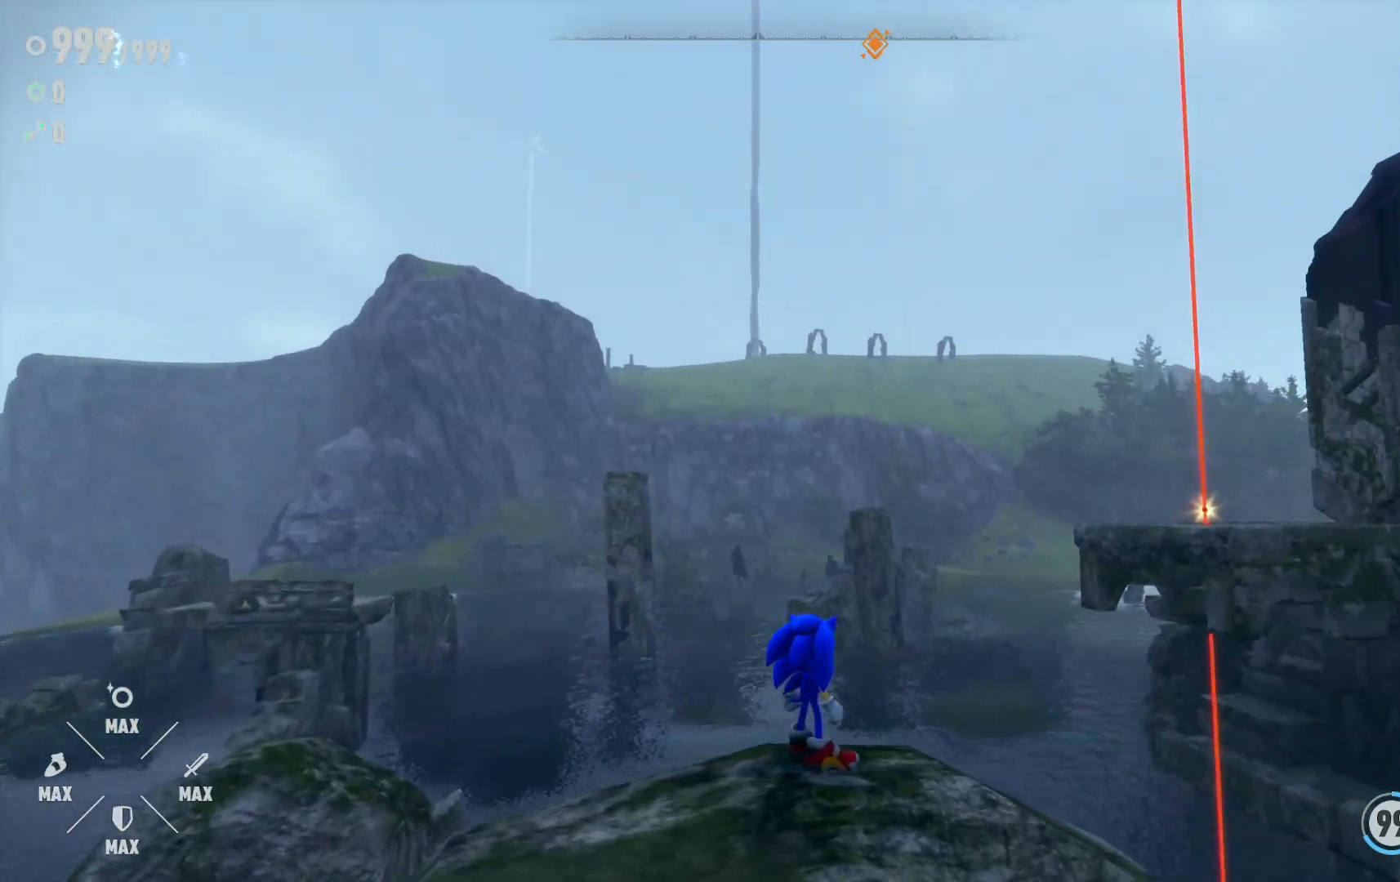
{"buttons": [], "left_stick": "center", "right_stick": "right", "events": []}
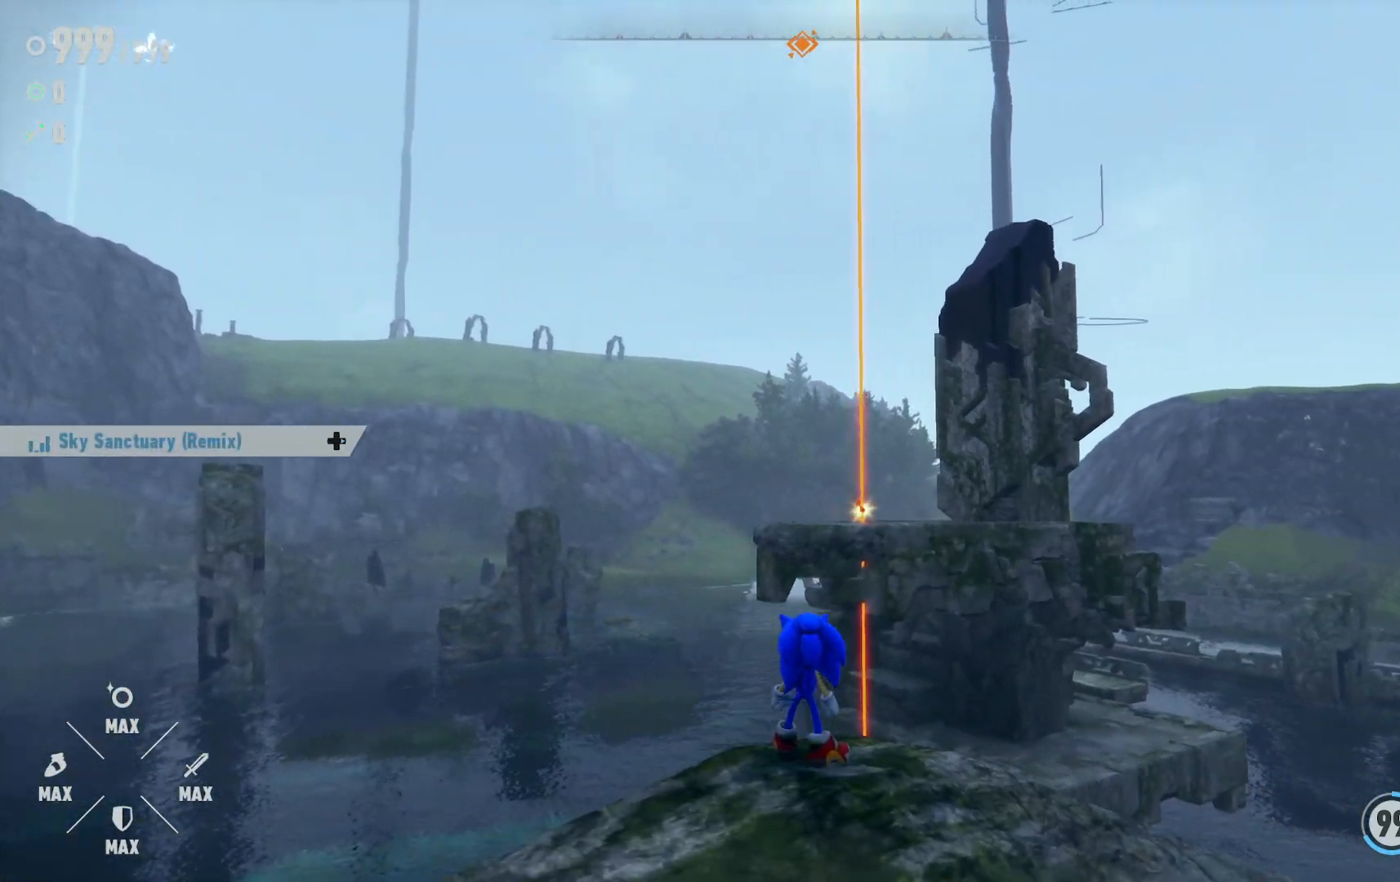
{"buttons": [], "left_stick": "center", "right_stick": "right", "events": []}
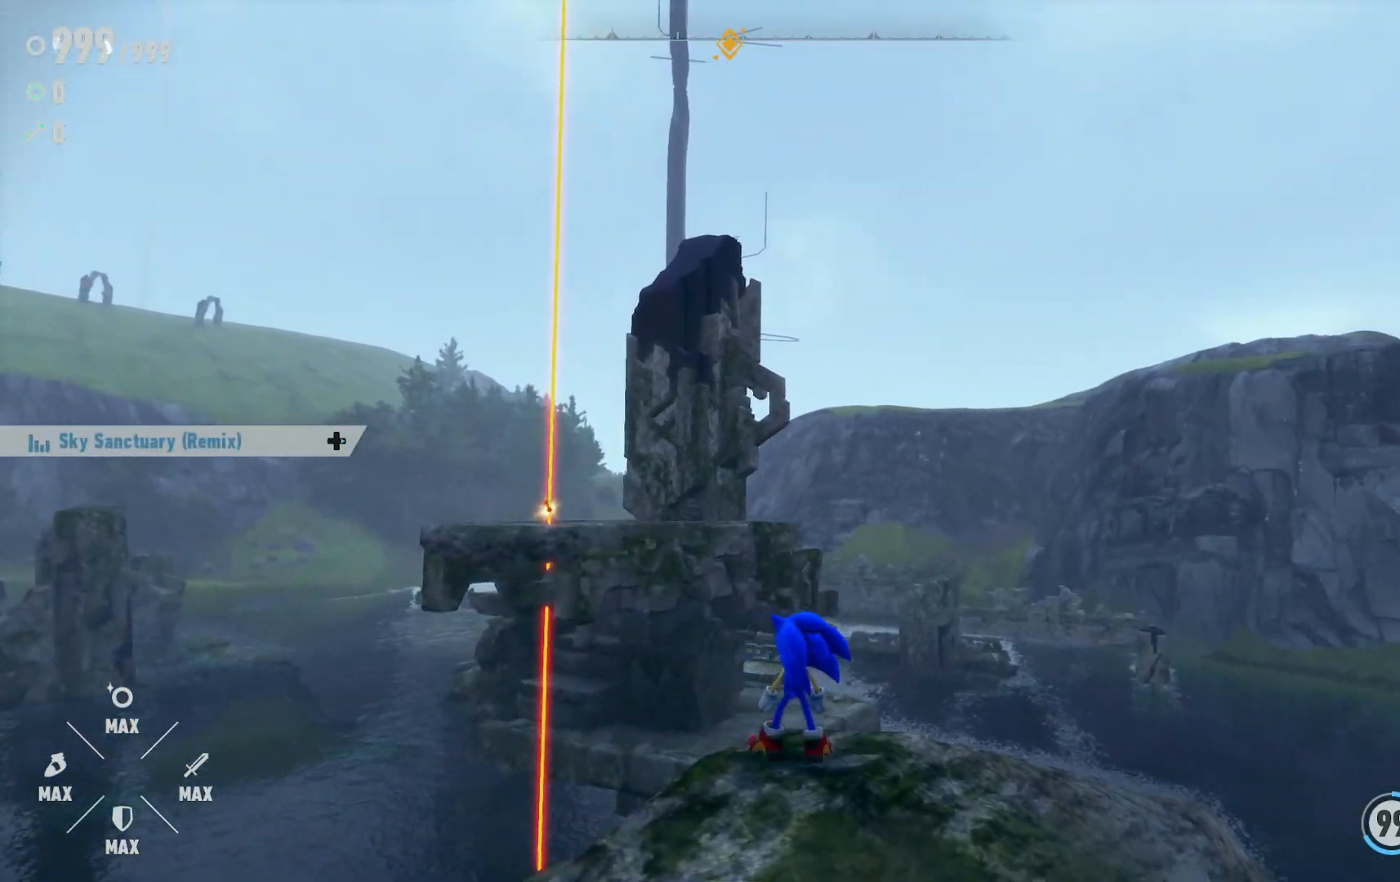
{"buttons": [], "left_stick": "center", "right_stick": "right", "events": []}
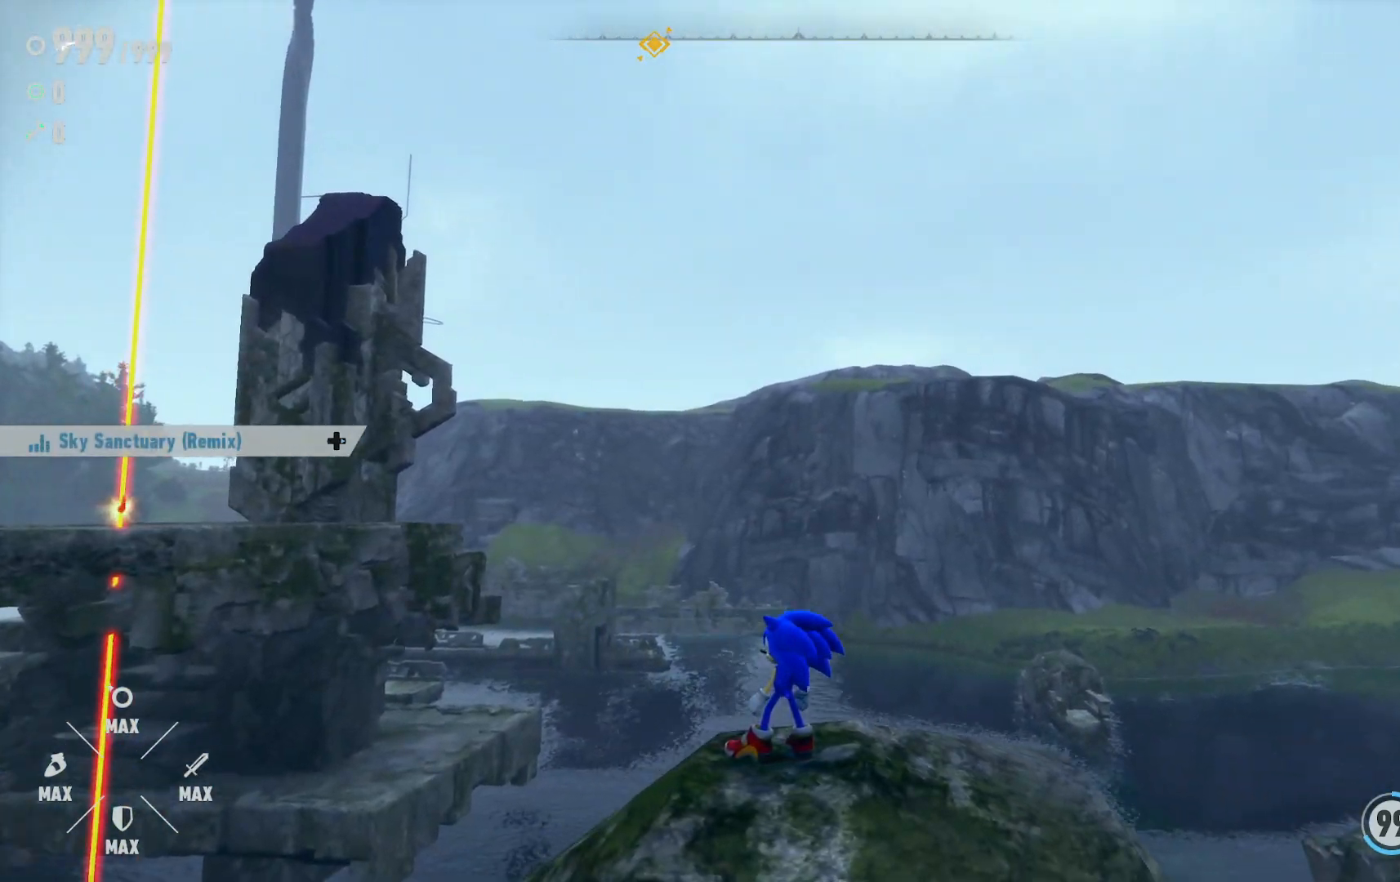
{"buttons": [], "left_stick": "center", "right_stick": "center", "events": [[167, "right_stick", "center"]]}